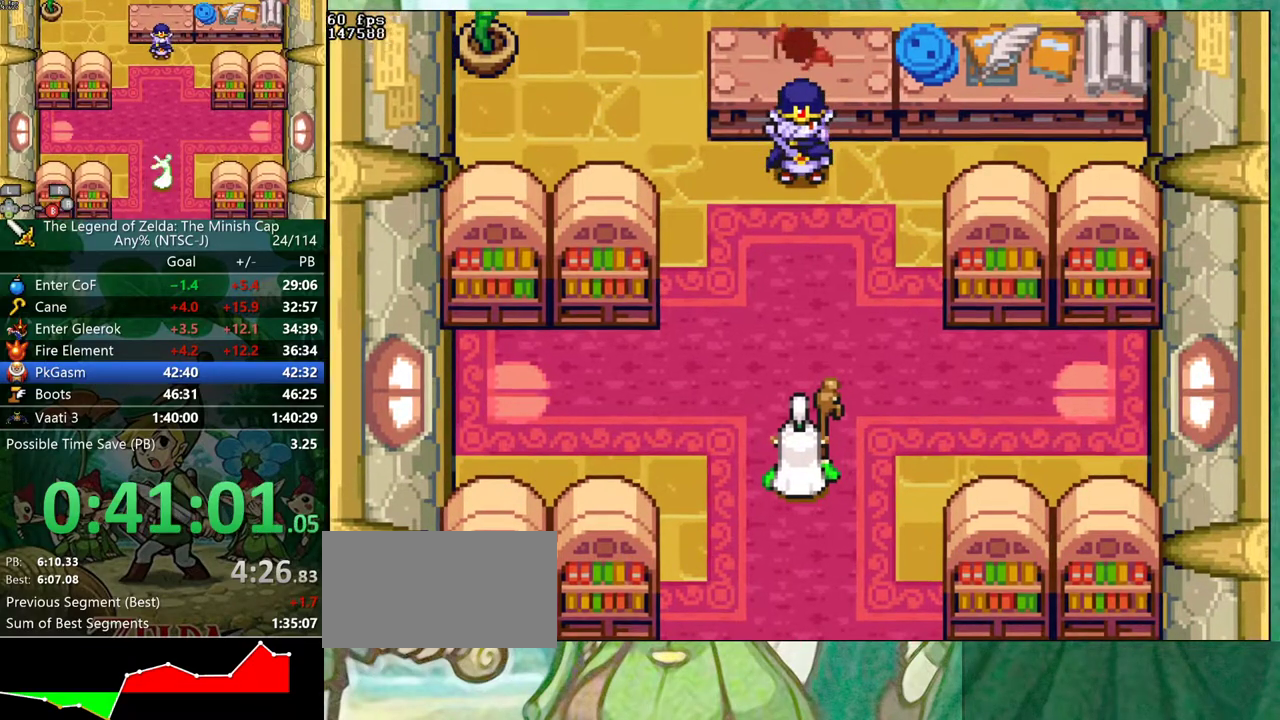
Gameplay with a controller (Nintendo layout); each line is a JSON object with the inputs held at the frame after it. "events" lists button and stick changes between this image and that frame as [ms after this image, input, new state], when the widget could be followed in between. Not read: B L3 R3.
{"buttons": ["DPAD_LEFT"]}
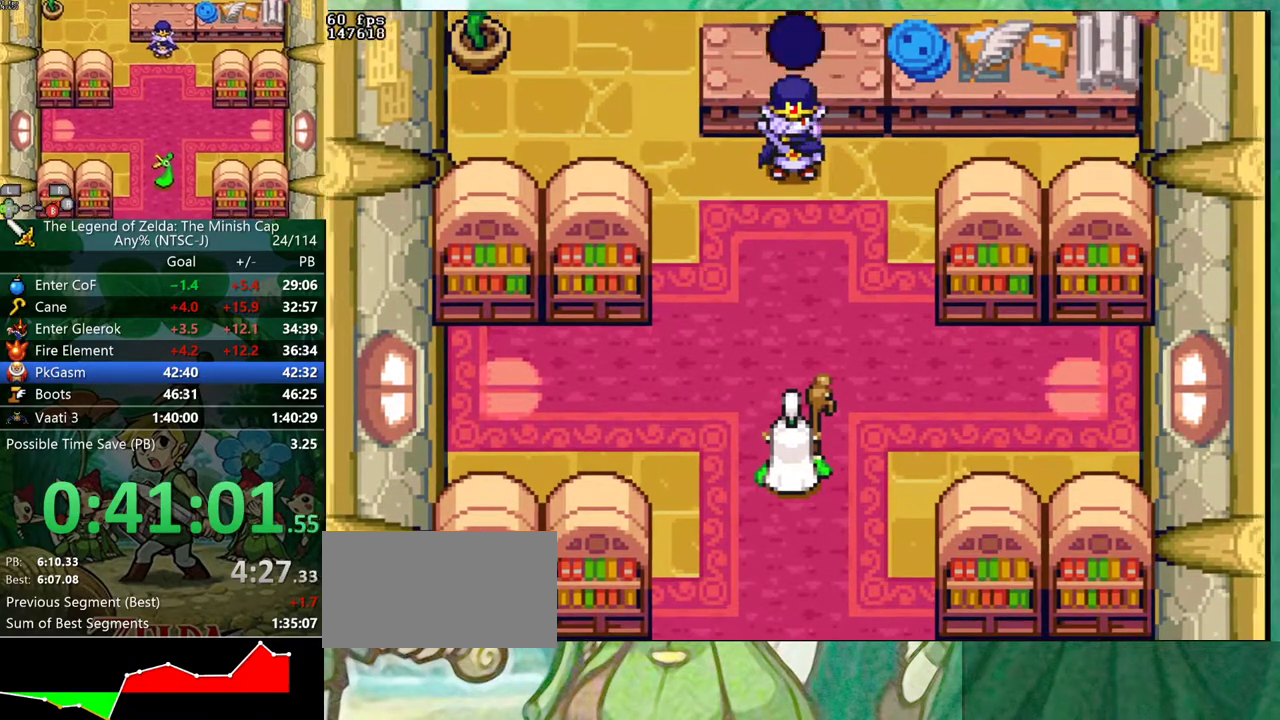
{"buttons": ["DPAD_DOWN"]}
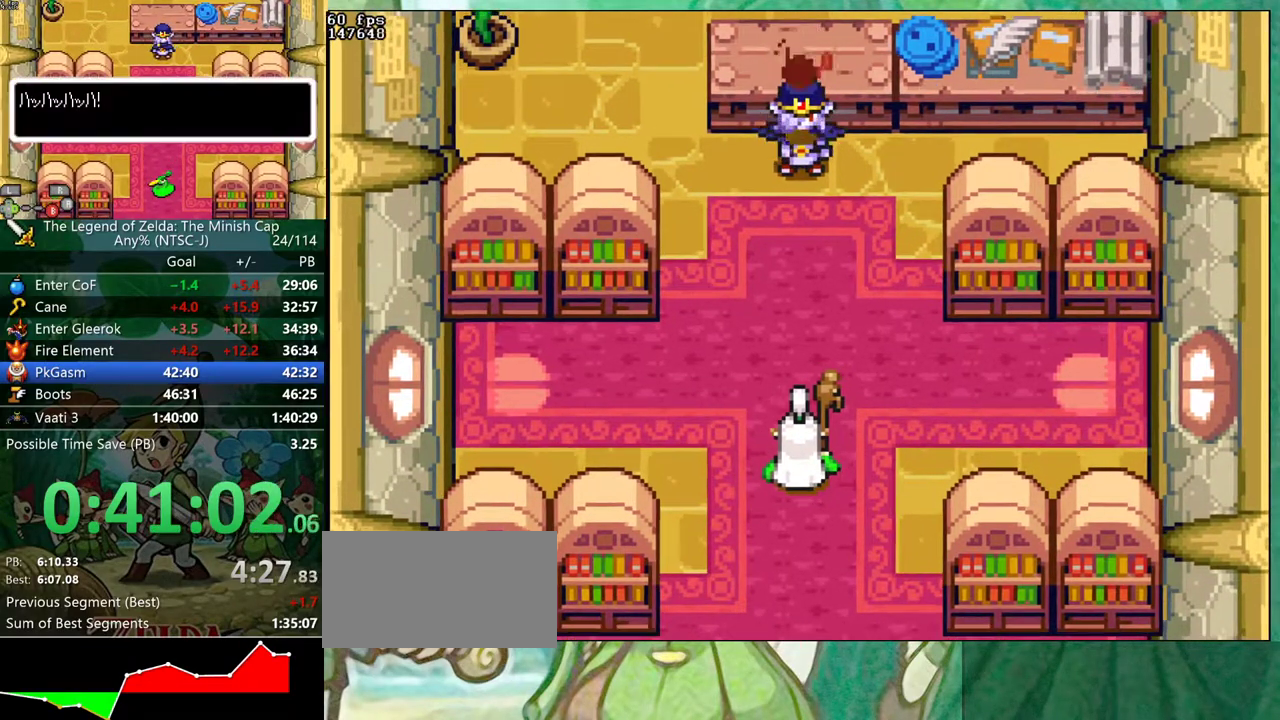
{"buttons": []}
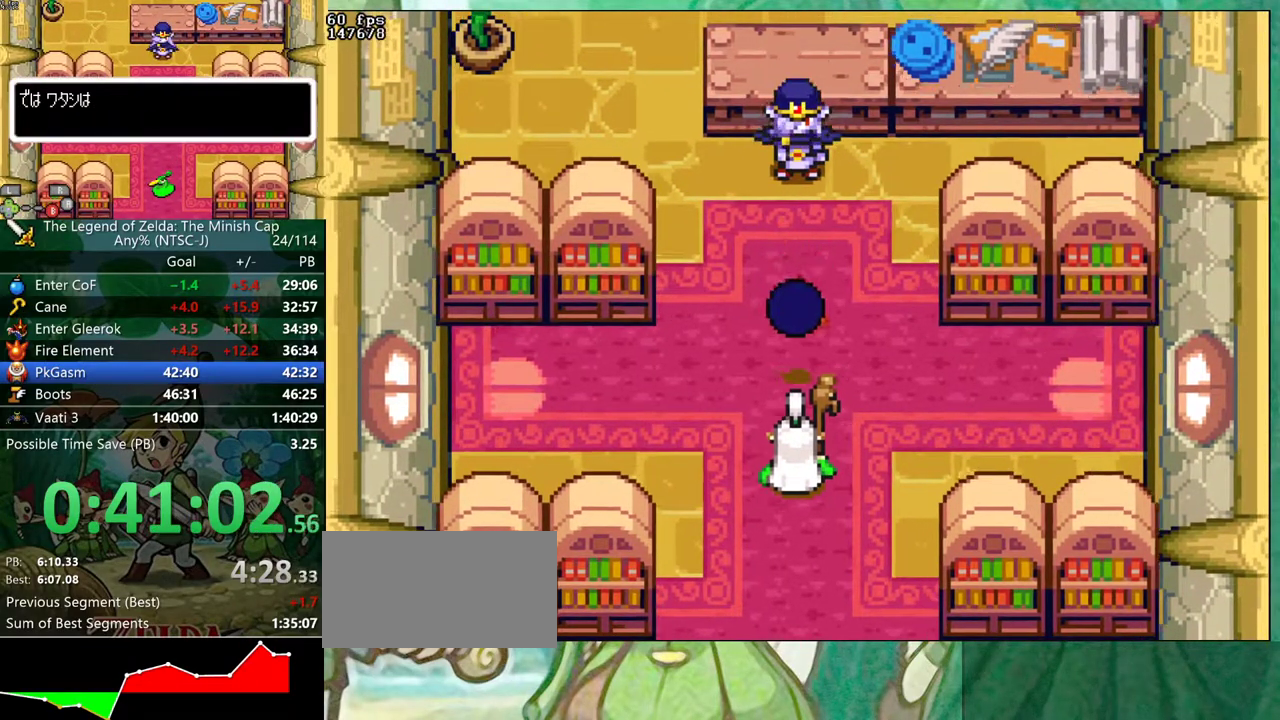
{"buttons": ["DPAD_UP"]}
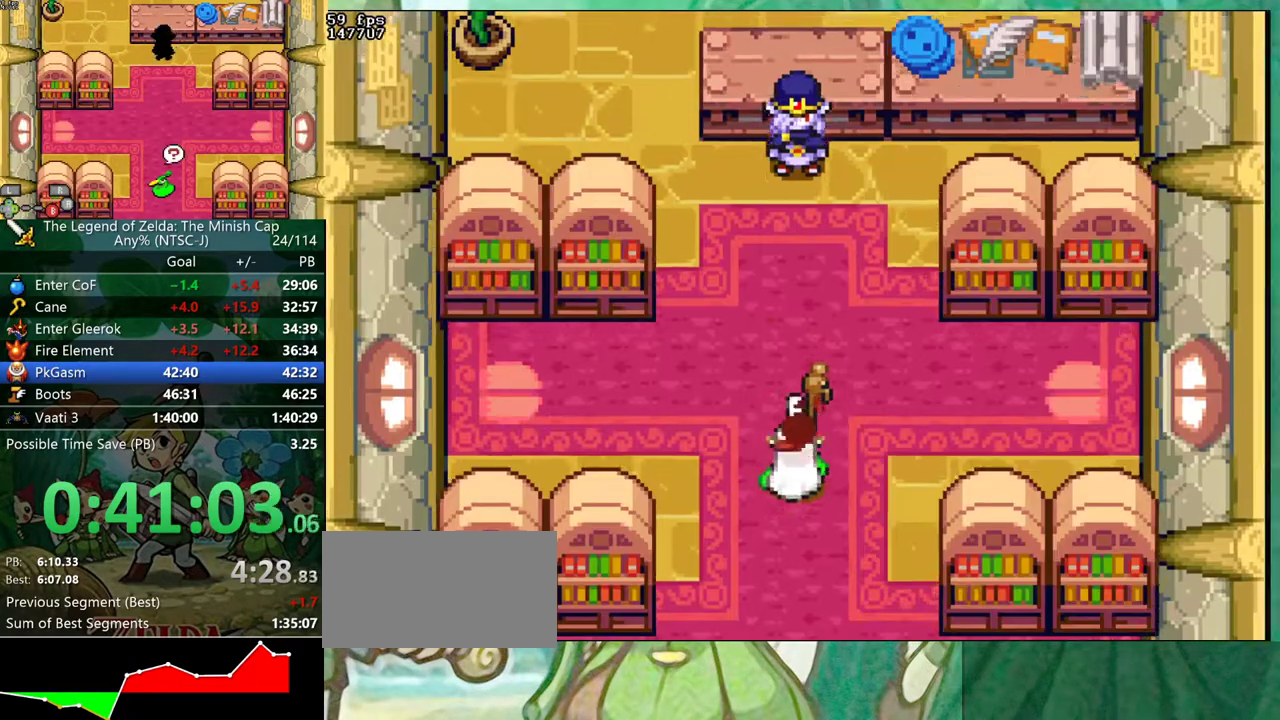
{"buttons": ["DPAD_UP", "DPAD_RIGHT"], "events": [[67, "DPAD_RIGHT", "down"], [133, "DPAD_RIGHT", "up"], [200, "DPAD_RIGHT", "down"], [267, "DPAD_RIGHT", "up"], [450, "DPAD_RIGHT", "down"]]}
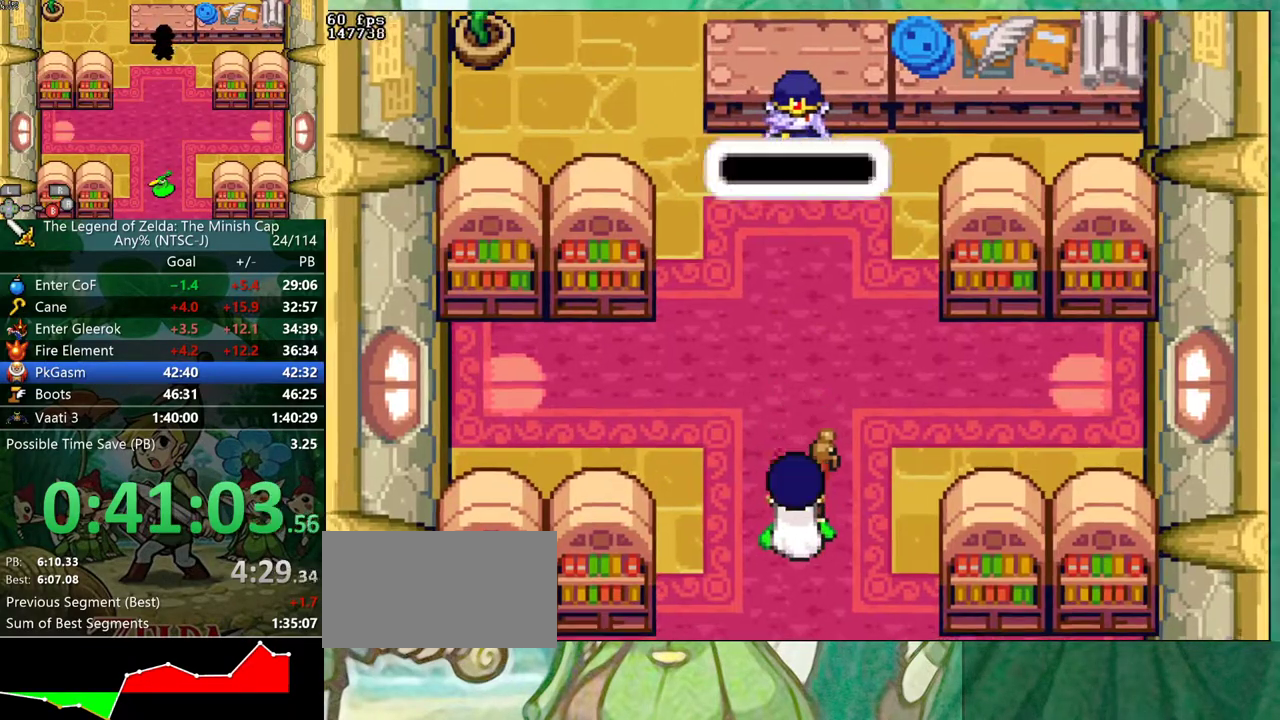
{"buttons": ["DPAD_UP", "DPAD_RIGHT"], "events": [[33, "DPAD_RIGHT", "up"], [350, "DPAD_RIGHT", "down"], [400, "DPAD_RIGHT", "up"], [467, "DPAD_RIGHT", "down"]]}
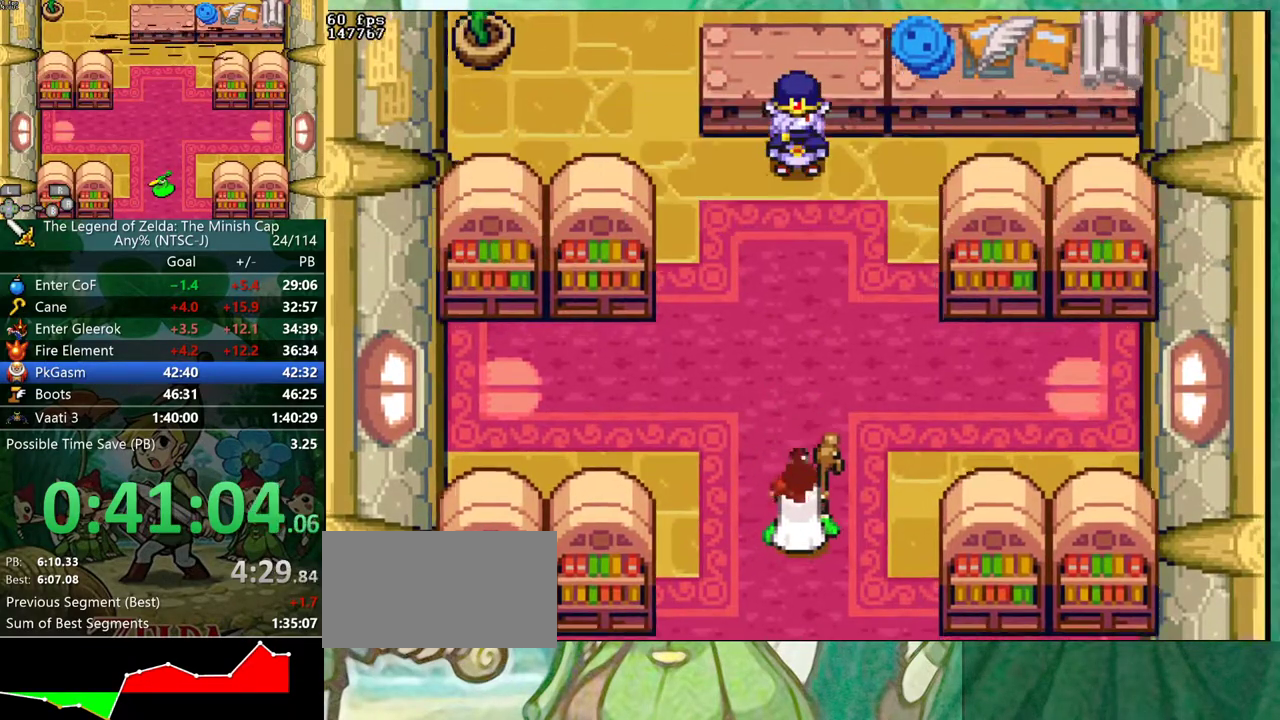
{"buttons": []}
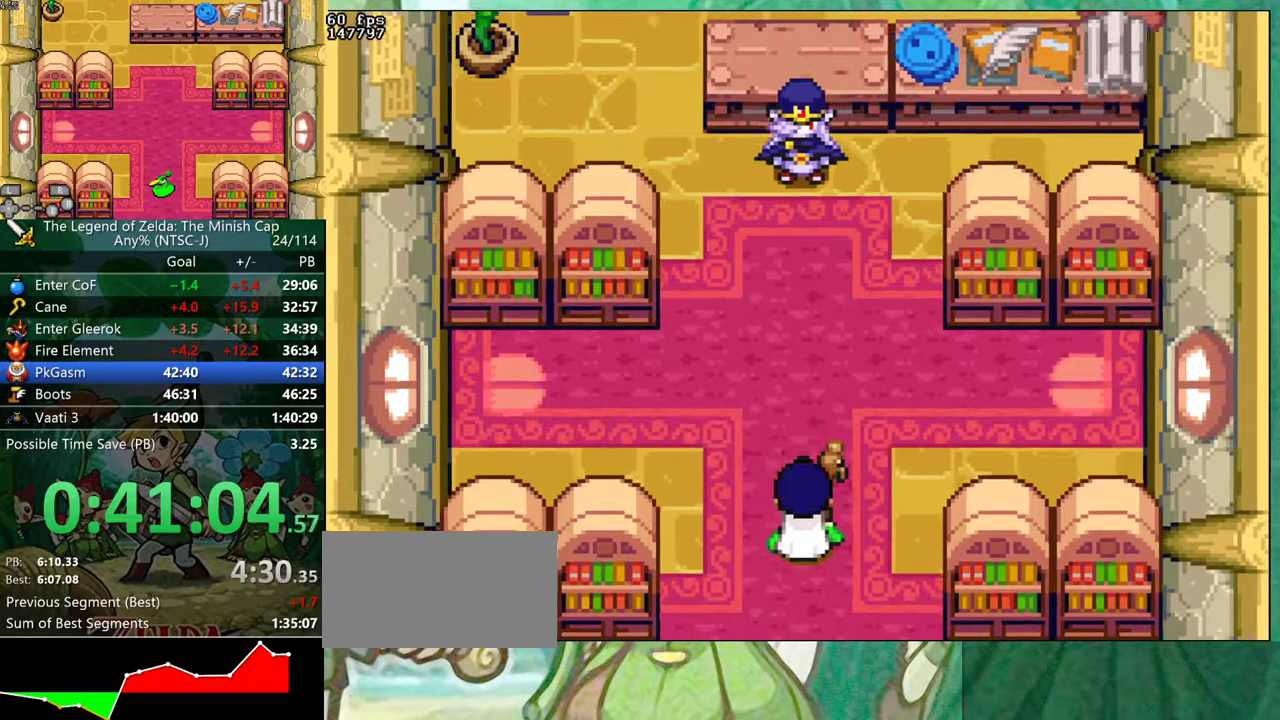
{"buttons": [], "events": []}
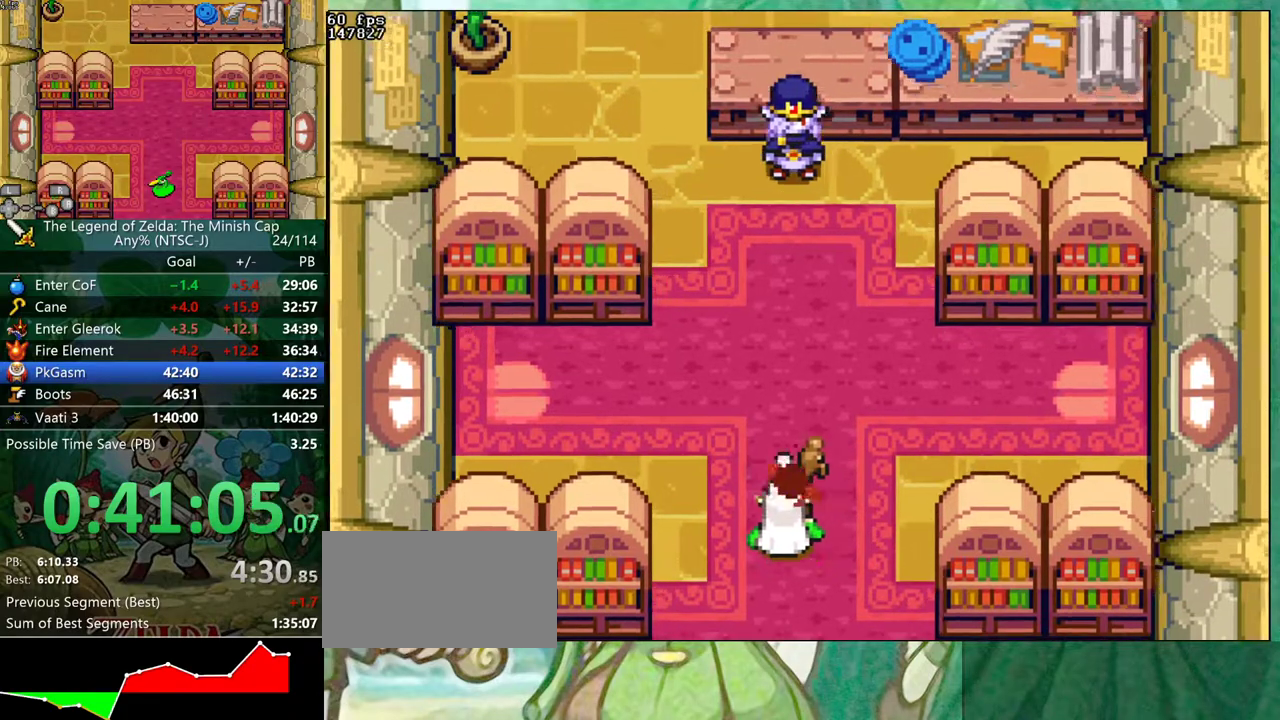
{"buttons": [], "events": []}
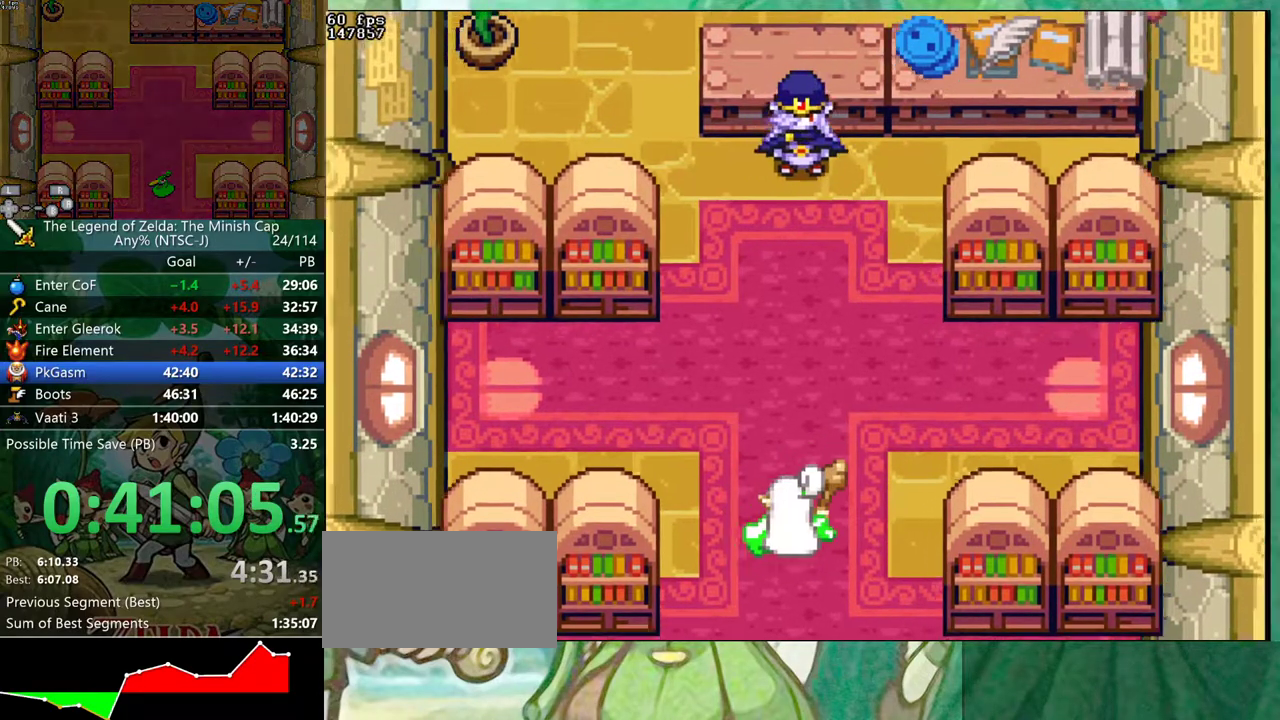
{"buttons": [], "events": []}
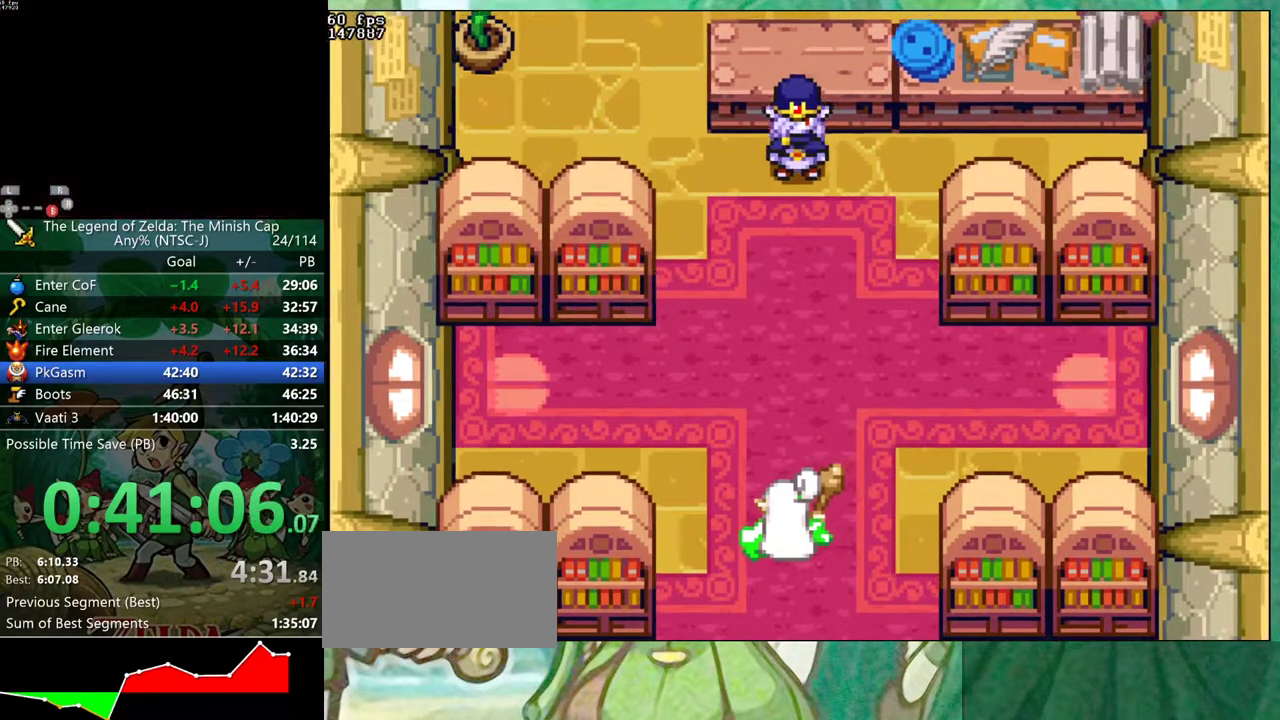
{"buttons": [], "events": []}
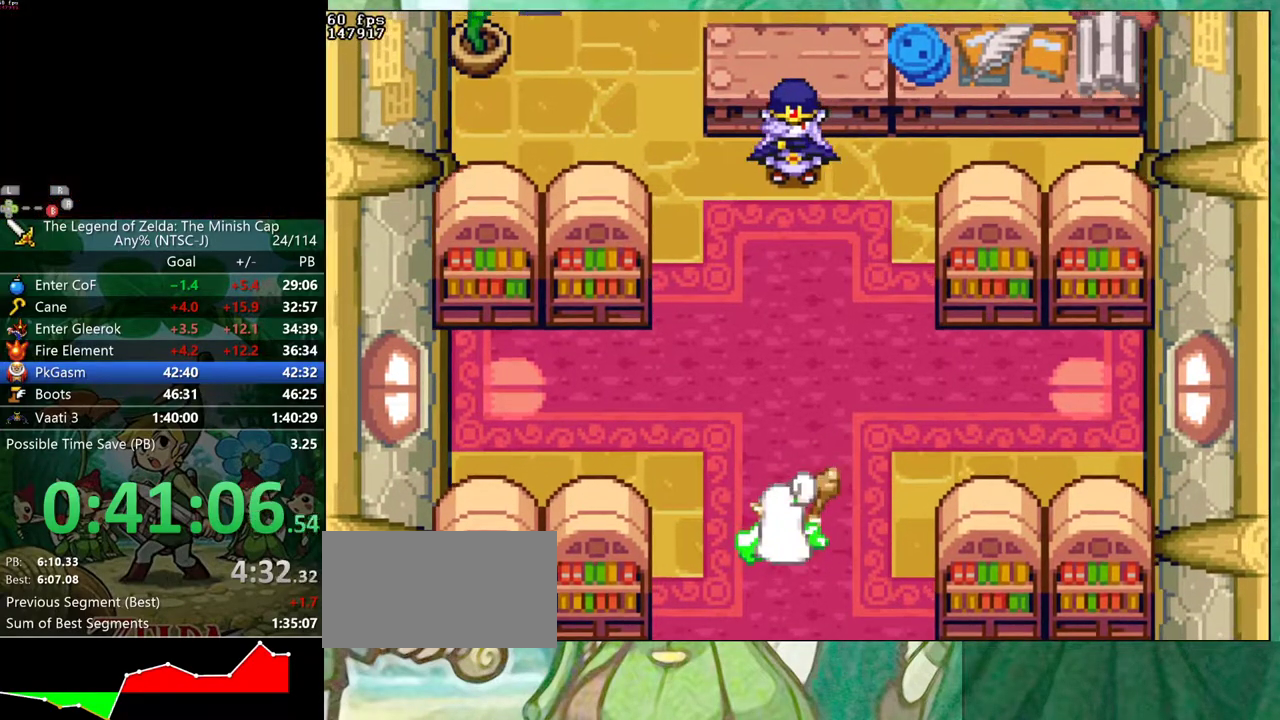
{"buttons": [], "events": []}
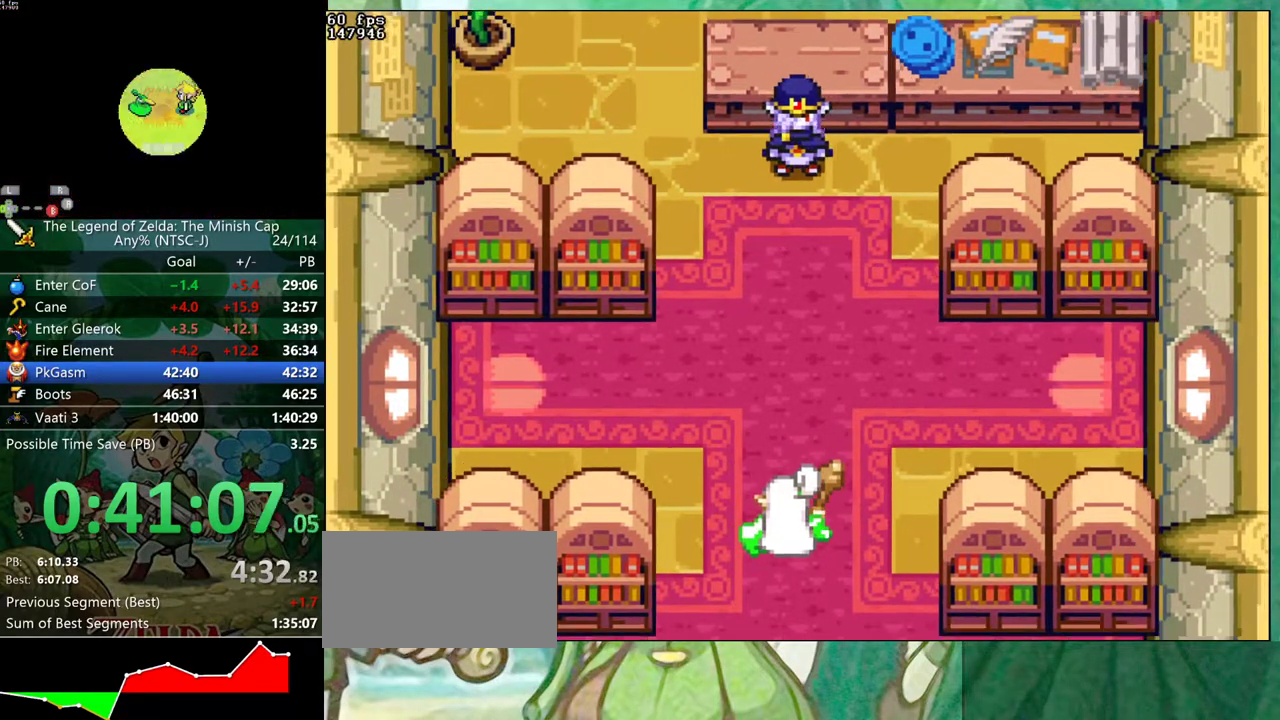
{"buttons": [], "events": []}
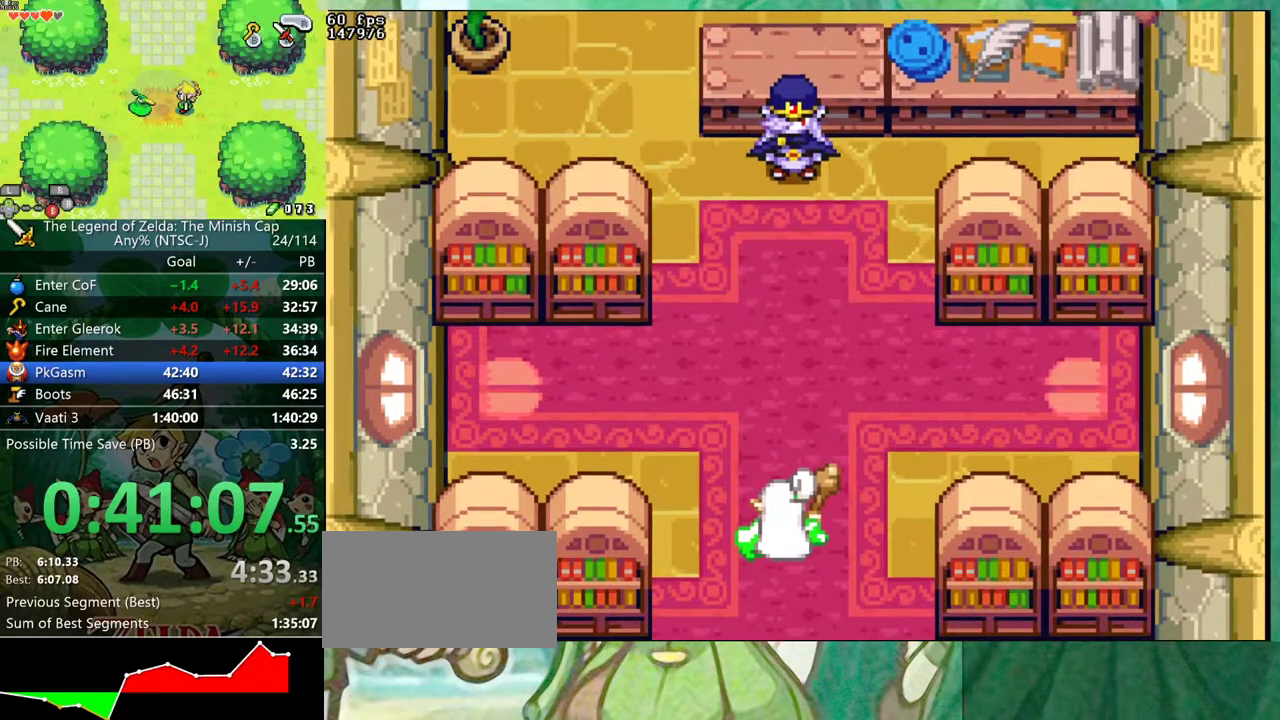
{"buttons": [], "events": []}
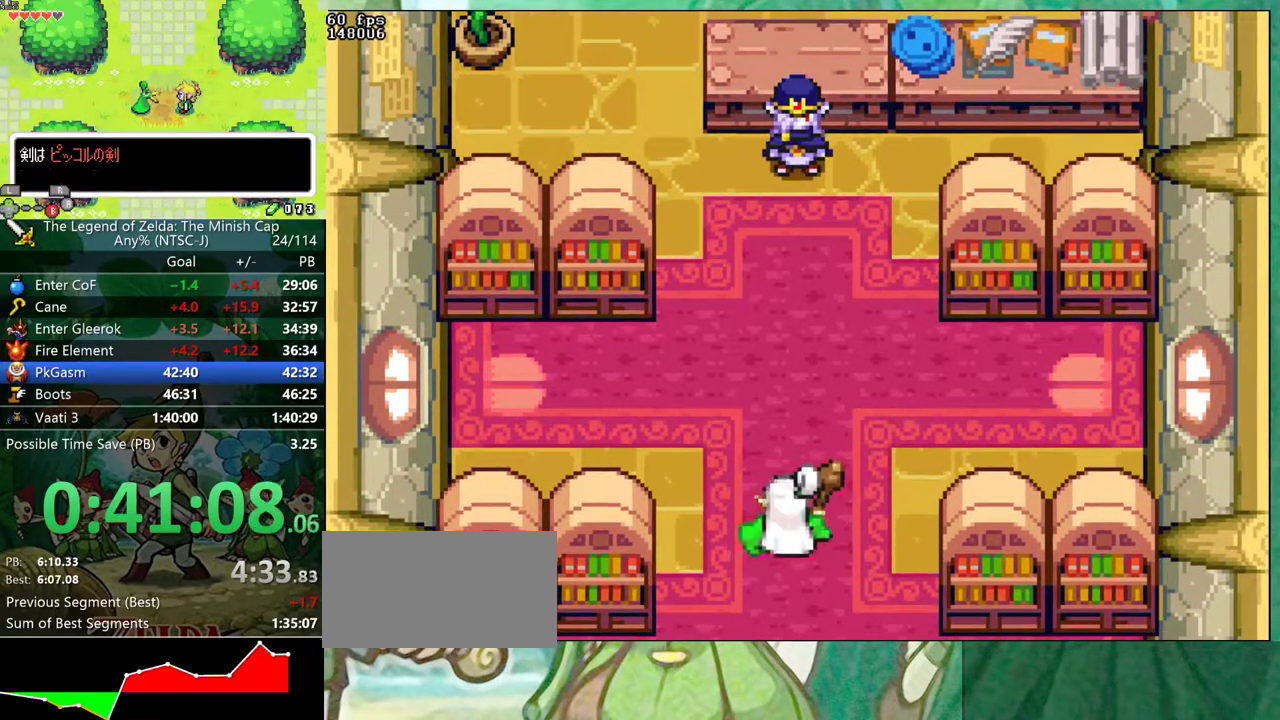
{"buttons": [], "events": []}
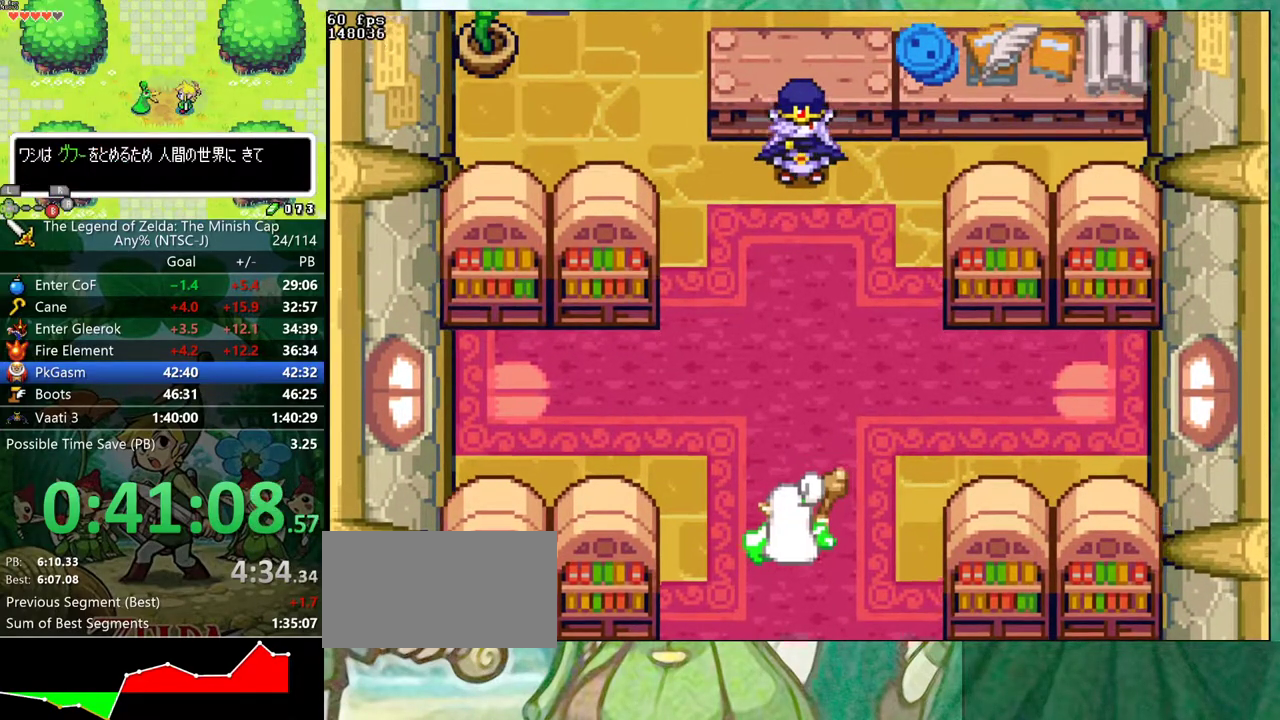
{"buttons": [], "events": []}
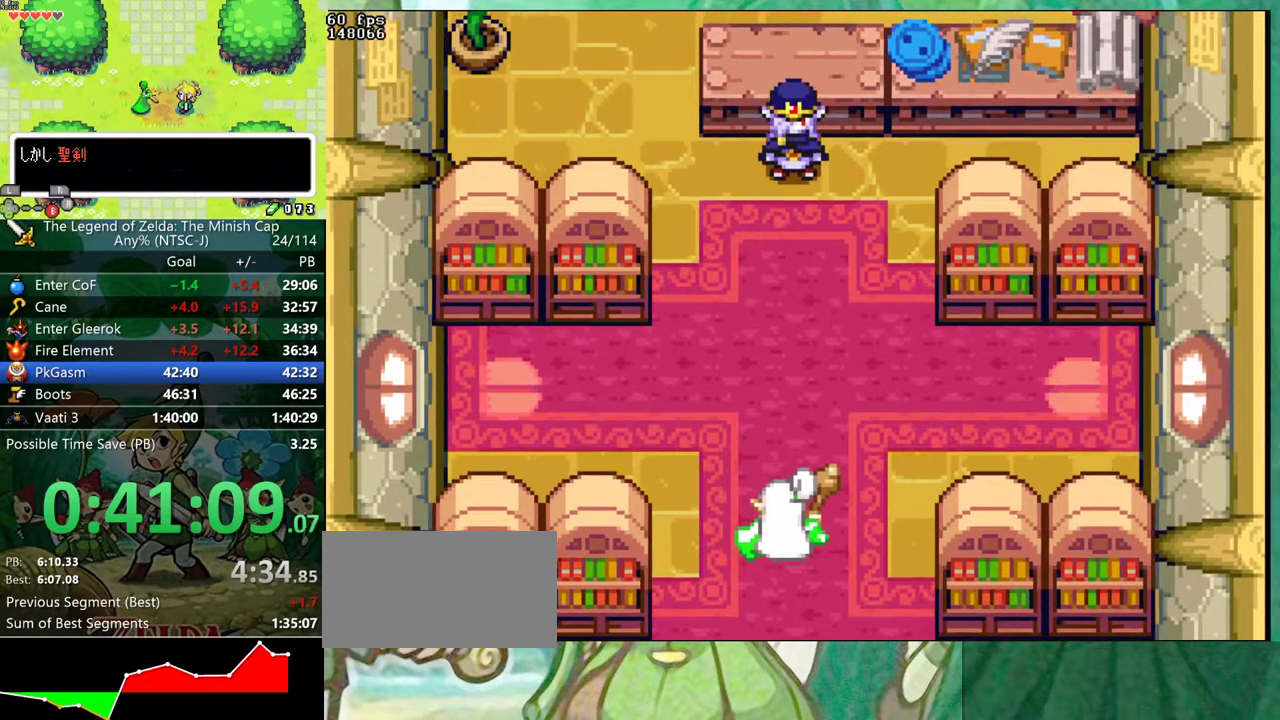
{"buttons": [], "events": []}
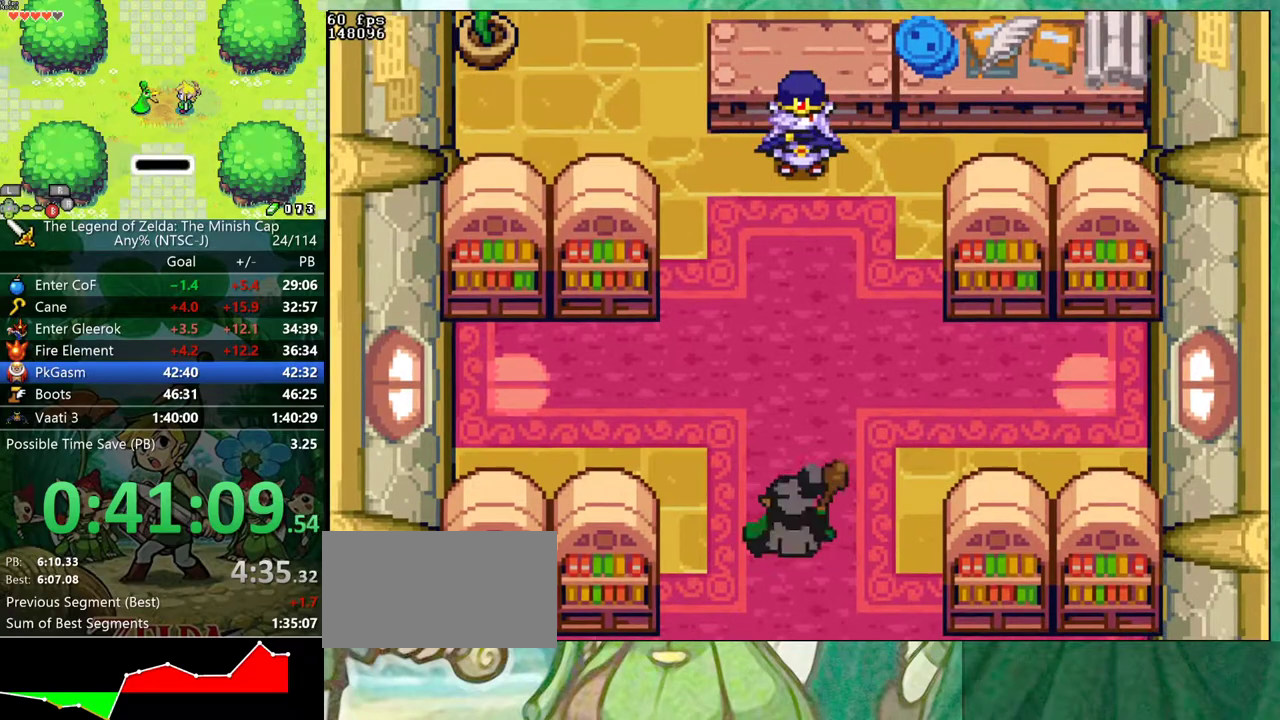
{"buttons": [], "events": [[367, "DPAD_RIGHT", "down"], [433, "DPAD_RIGHT", "up"]]}
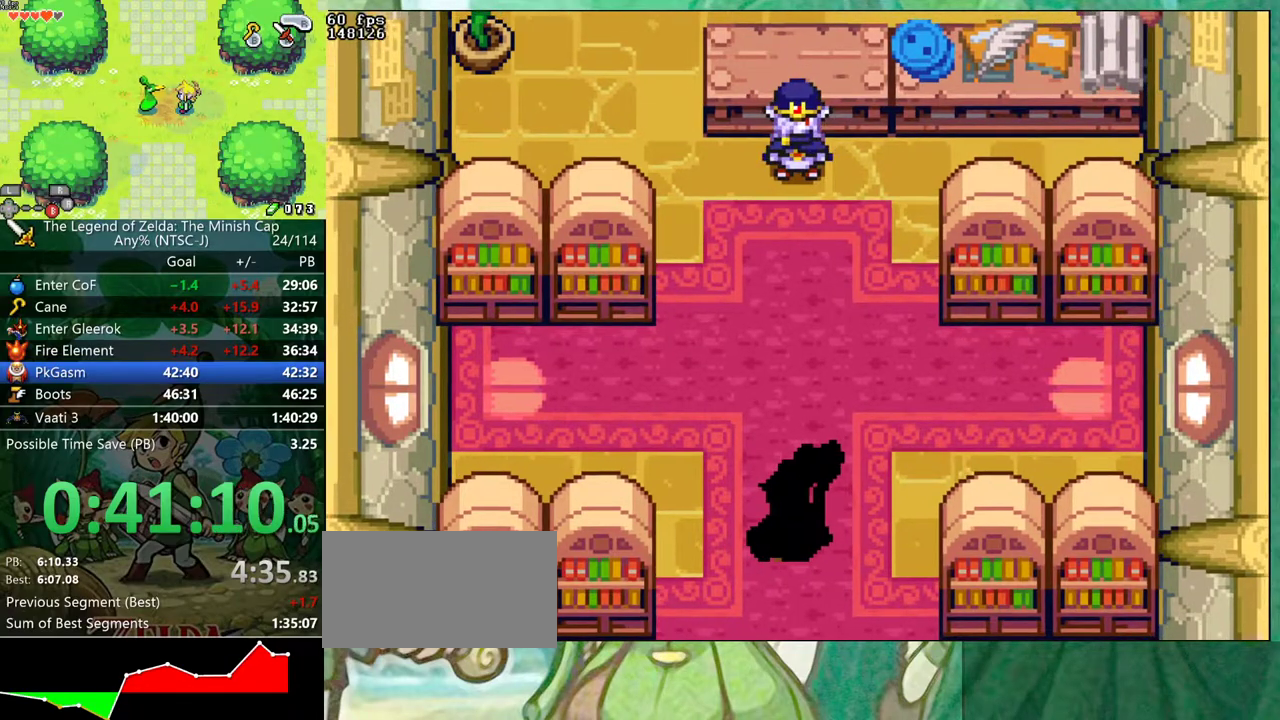
{"buttons": ["DPAD_RIGHT"], "events": [[17, "DPAD_RIGHT", "down"], [67, "DPAD_RIGHT", "up"], [467, "DPAD_RIGHT", "down"]]}
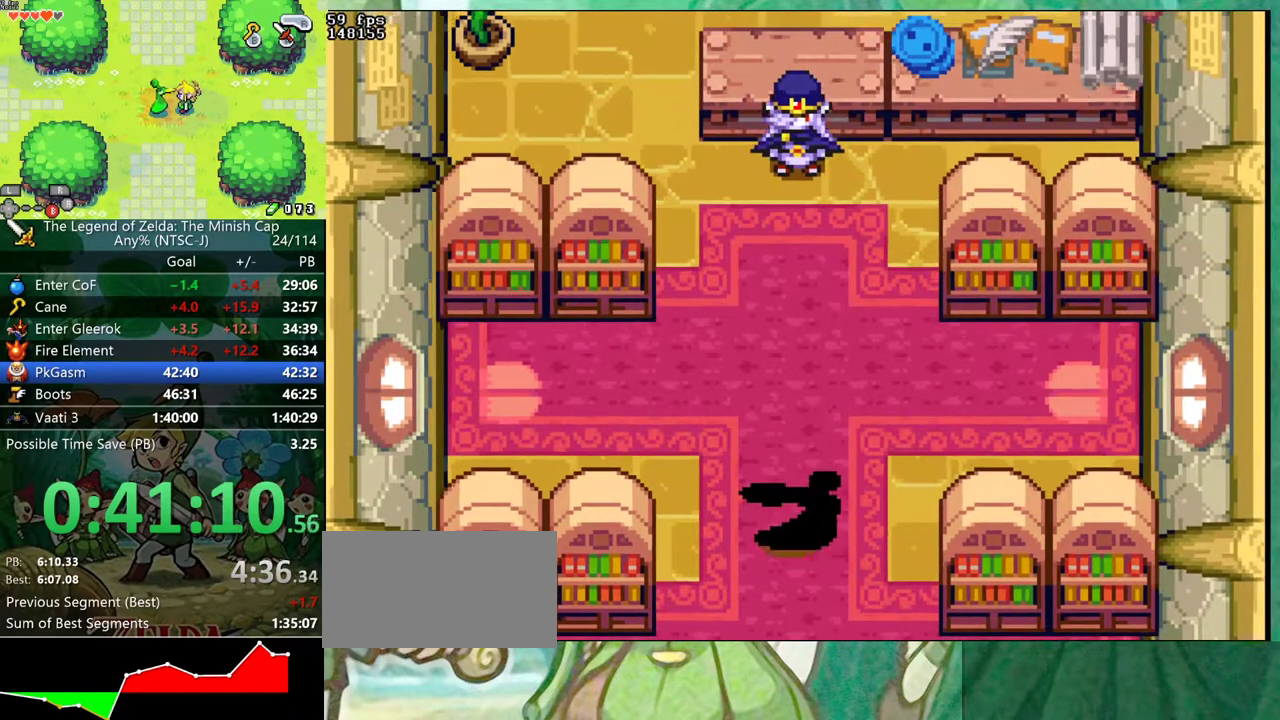
{"buttons": ["DPAD_RIGHT"]}
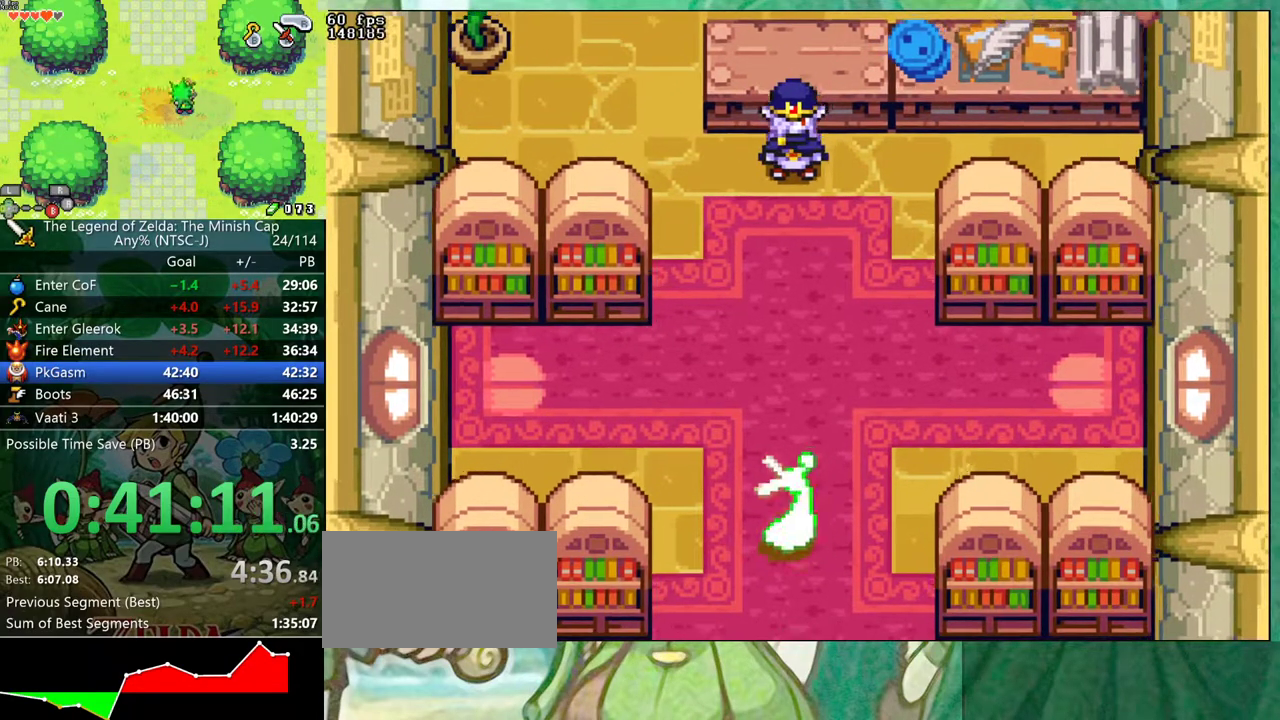
{"buttons": ["DPAD_DOWN"]}
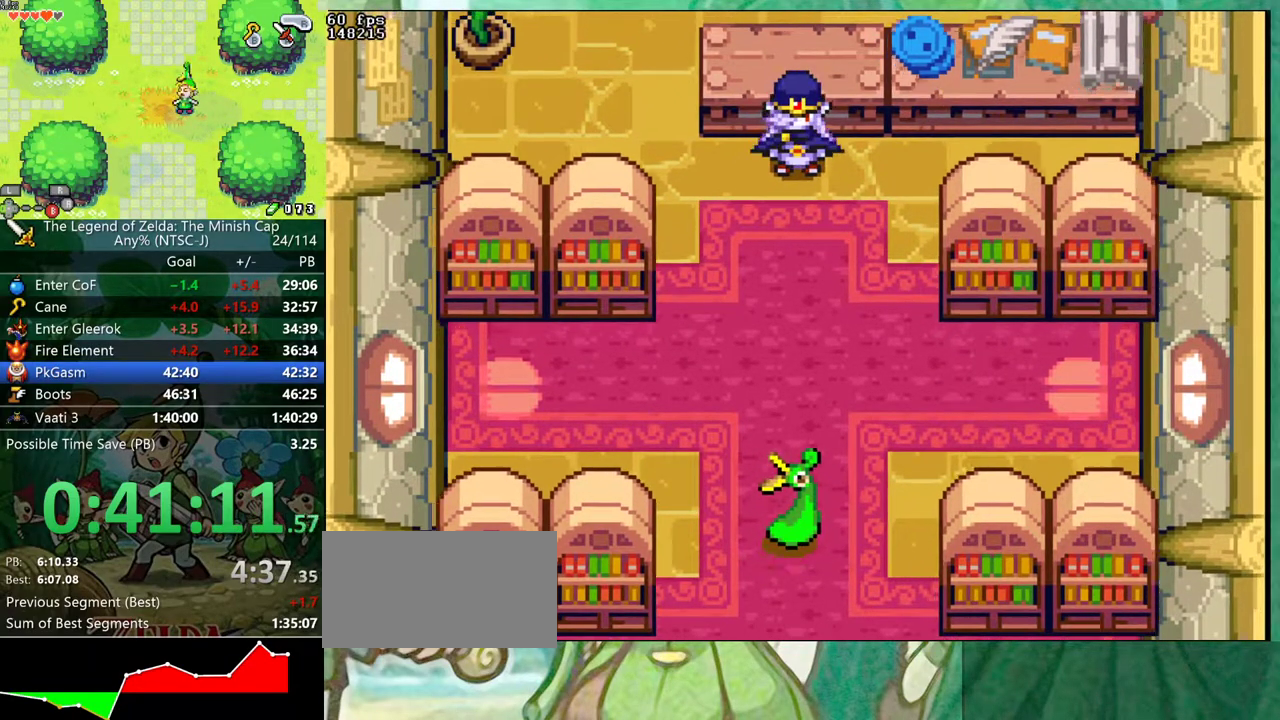
{"buttons": ["DPAD_DOWN"], "events": [[17, "DPAD_RIGHT", "down"], [67, "DPAD_RIGHT", "up"], [133, "DPAD_RIGHT", "down"], [200, "DPAD_RIGHT", "up"], [267, "DPAD_RIGHT", "down"], [317, "DPAD_RIGHT", "up"], [400, "DPAD_RIGHT", "down"], [450, "DPAD_RIGHT", "up"]]}
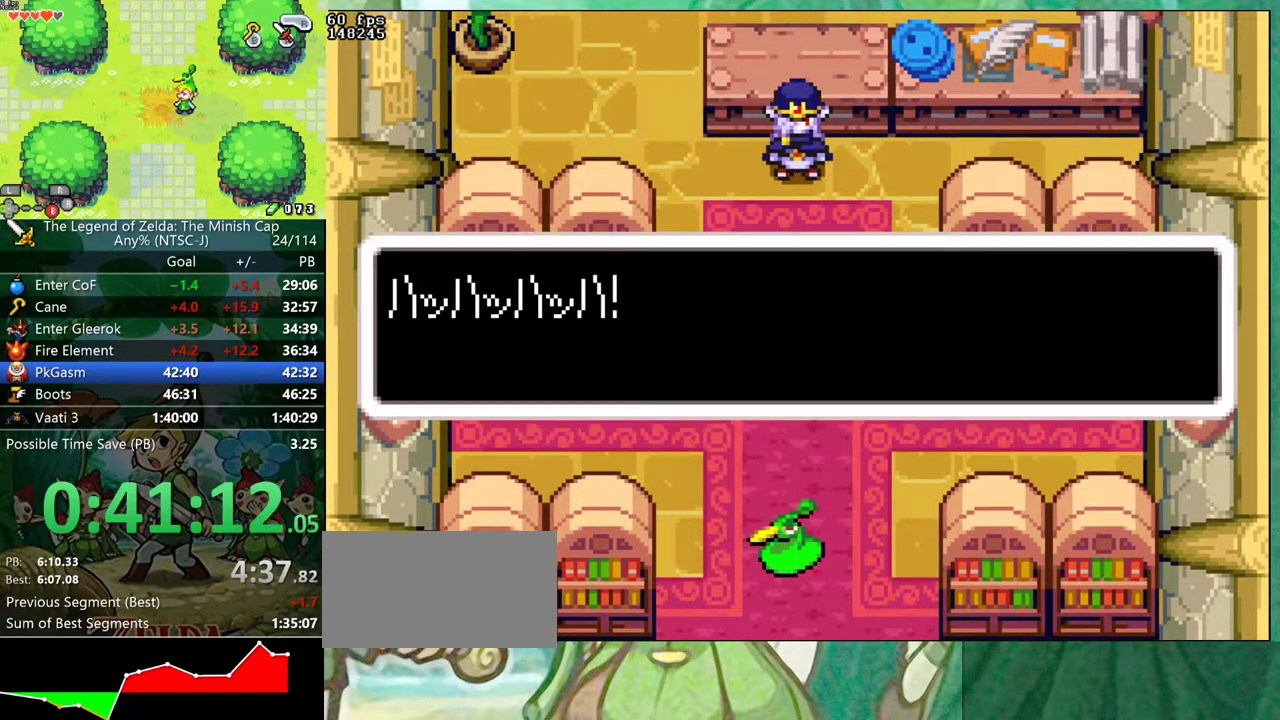
{"buttons": ["DPAD_LEFT"]}
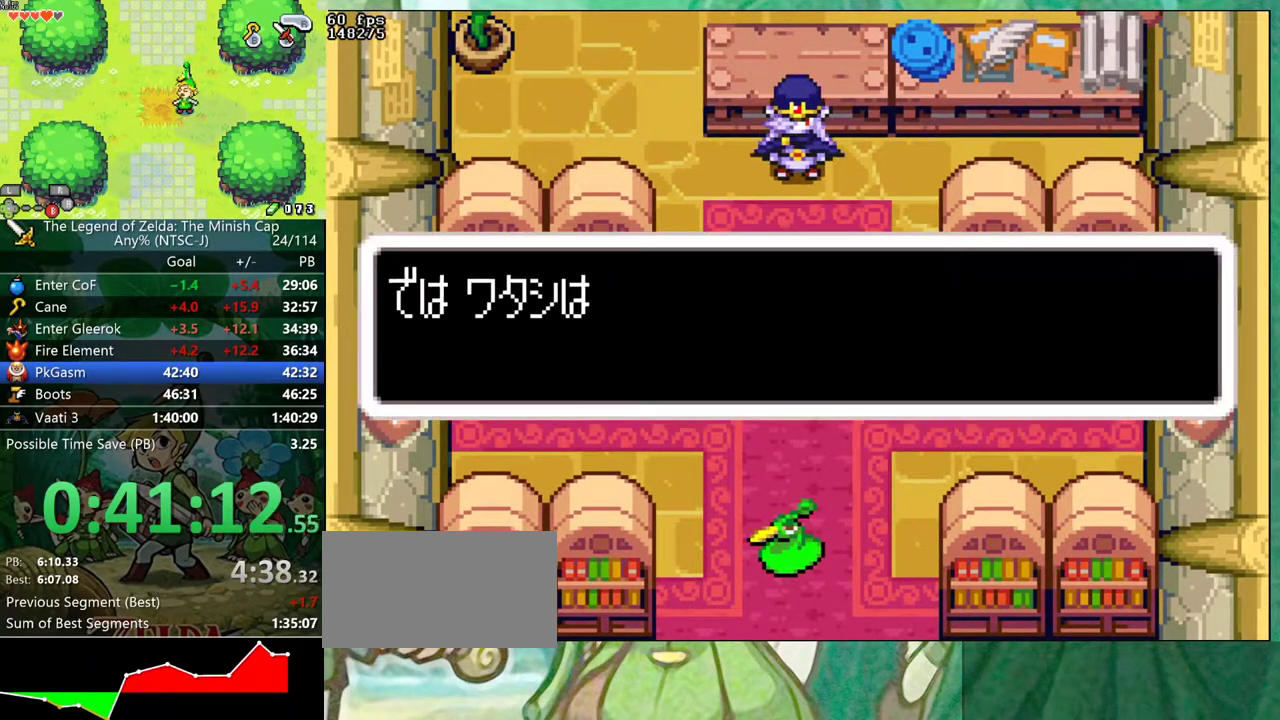
{"buttons": ["DPAD_UP", "DPAD_RIGHT"]}
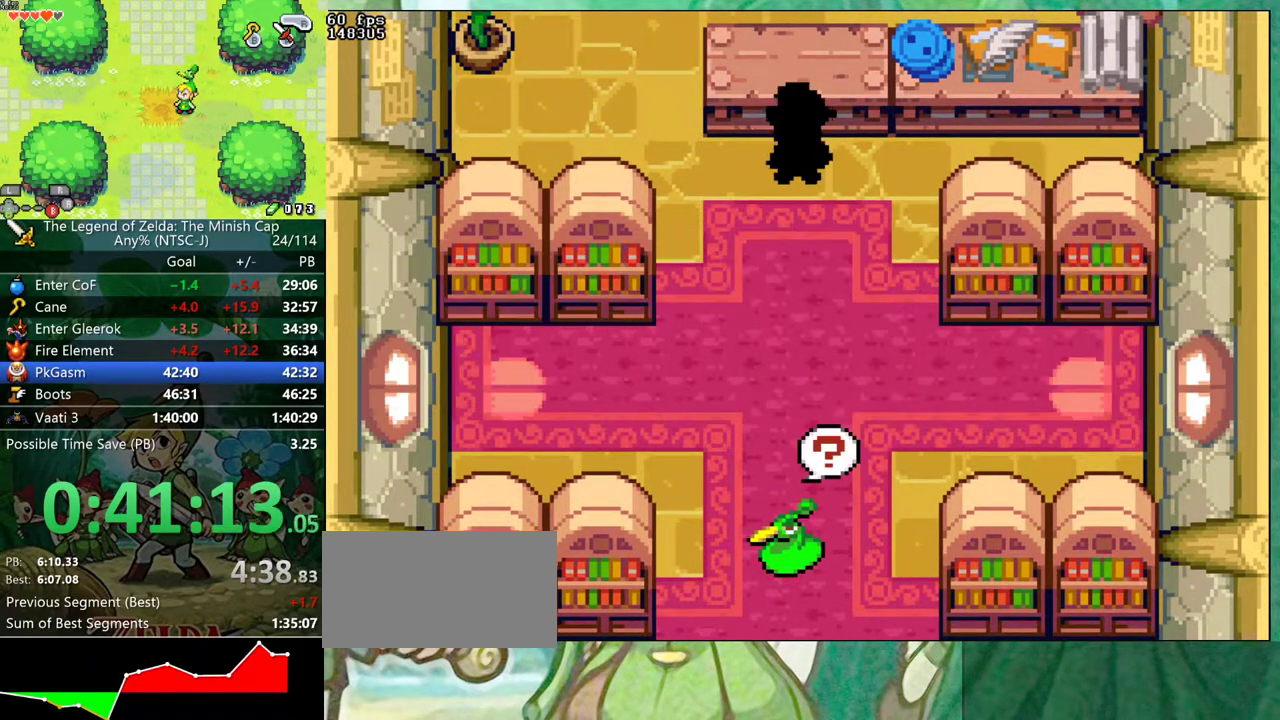
{"buttons": []}
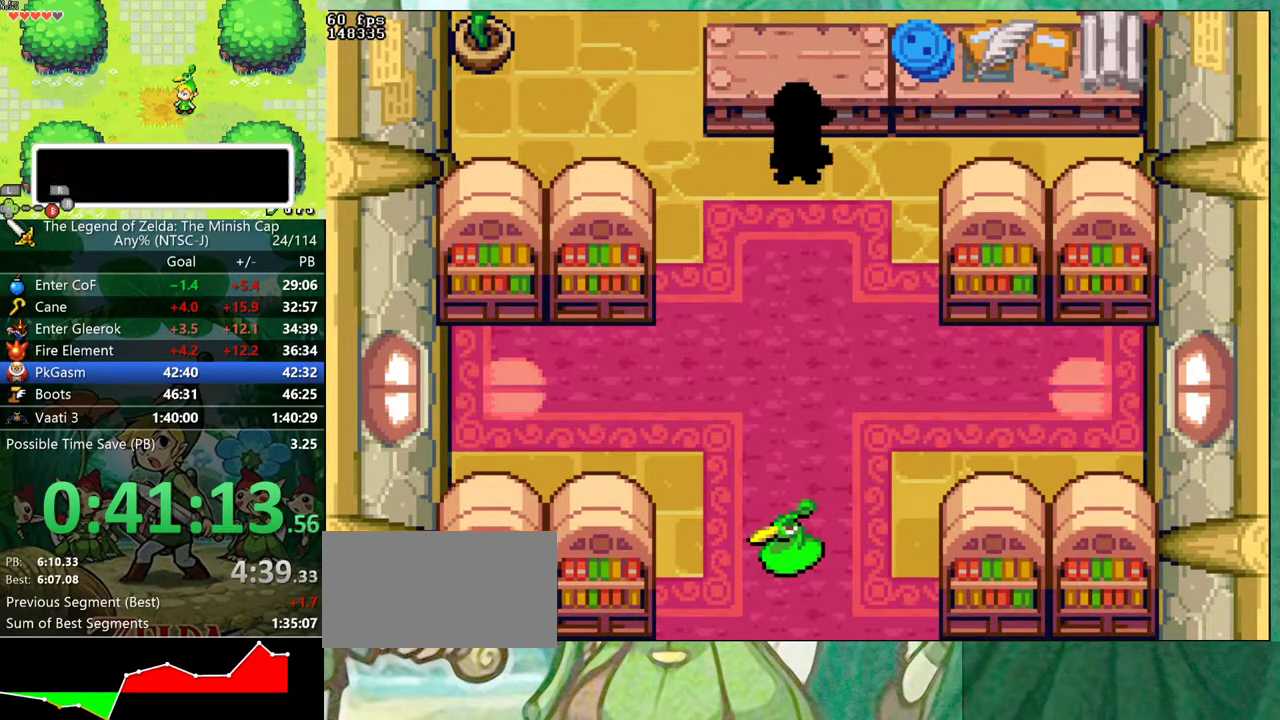
{"buttons": [], "events": []}
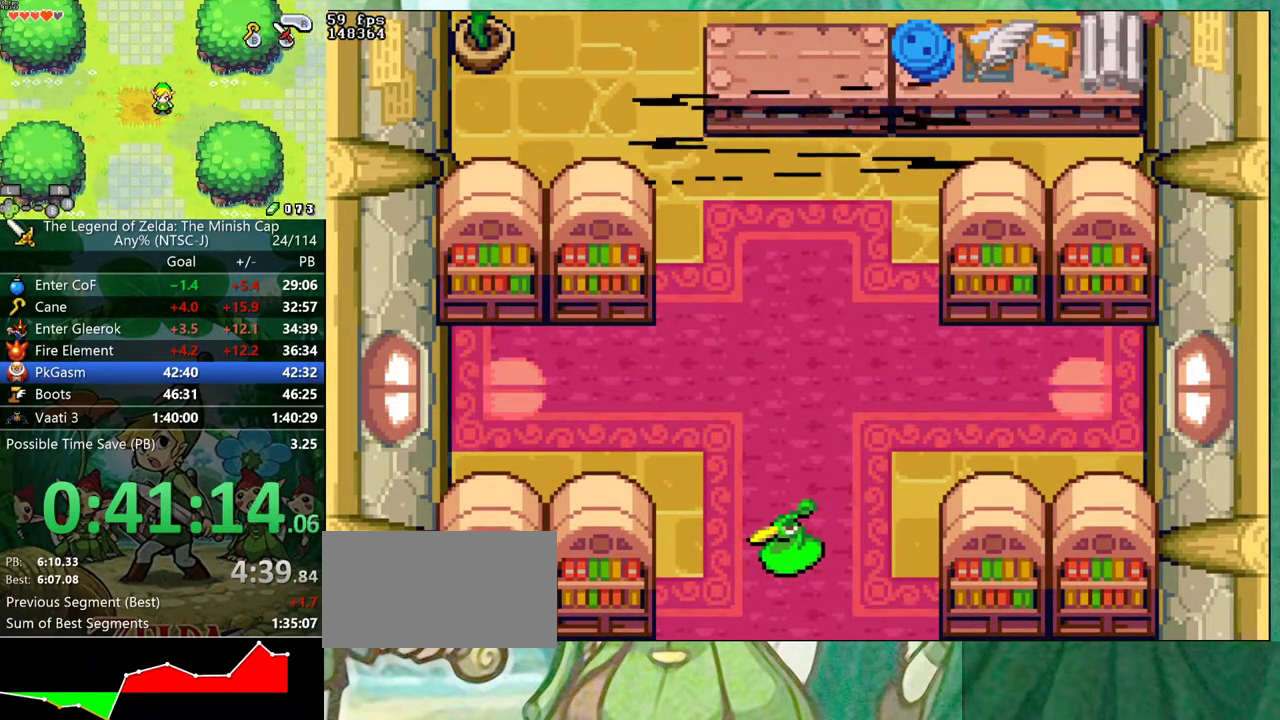
{"buttons": [], "events": []}
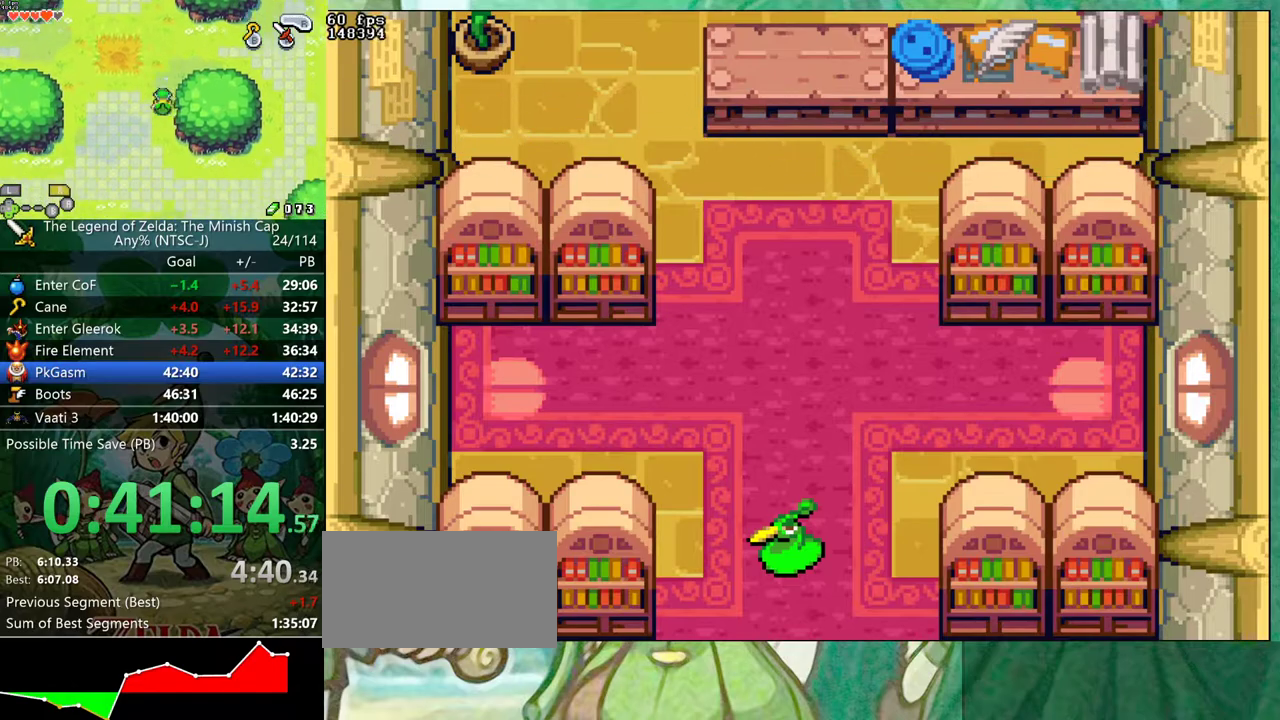
{"buttons": [], "events": []}
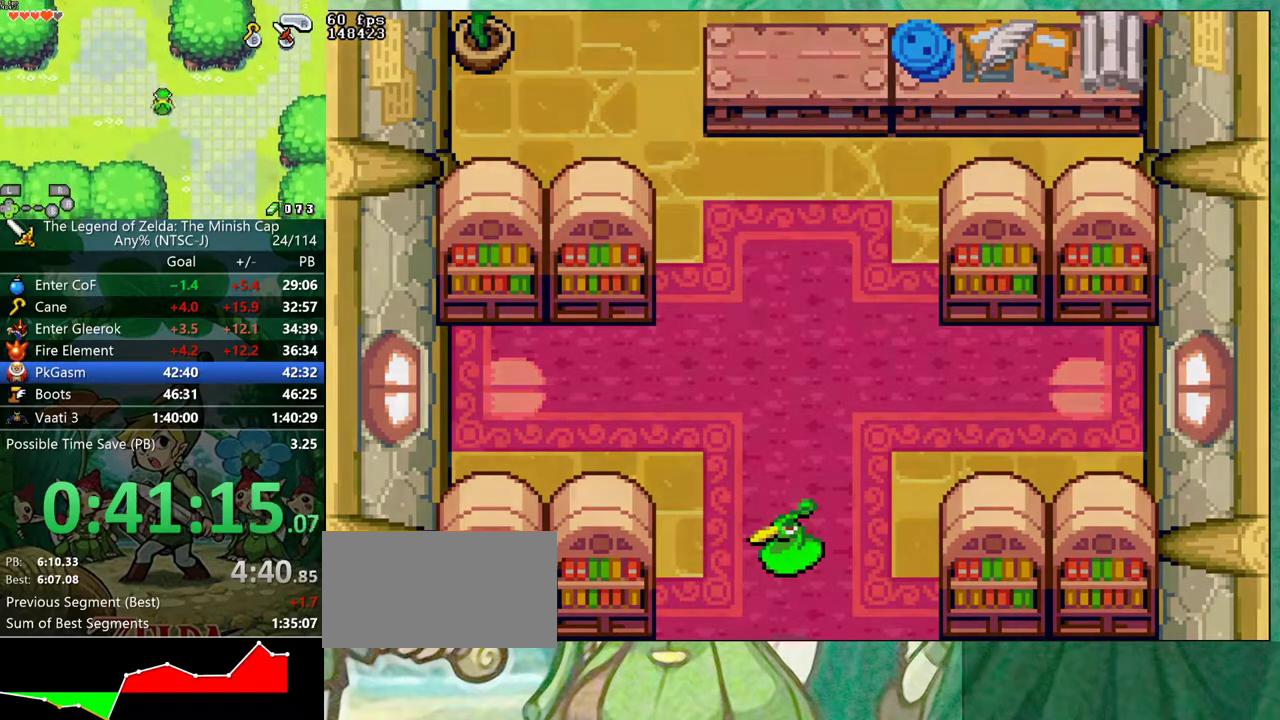
{"buttons": [], "events": []}
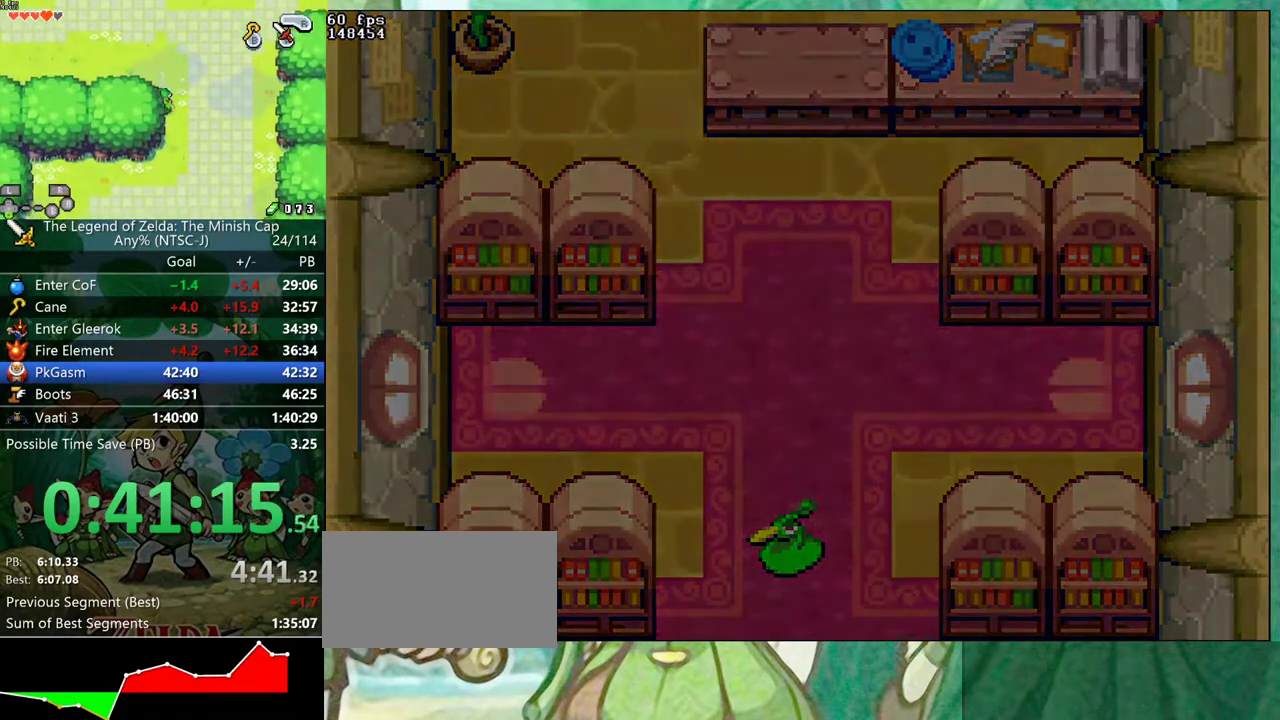
{"buttons": [], "events": []}
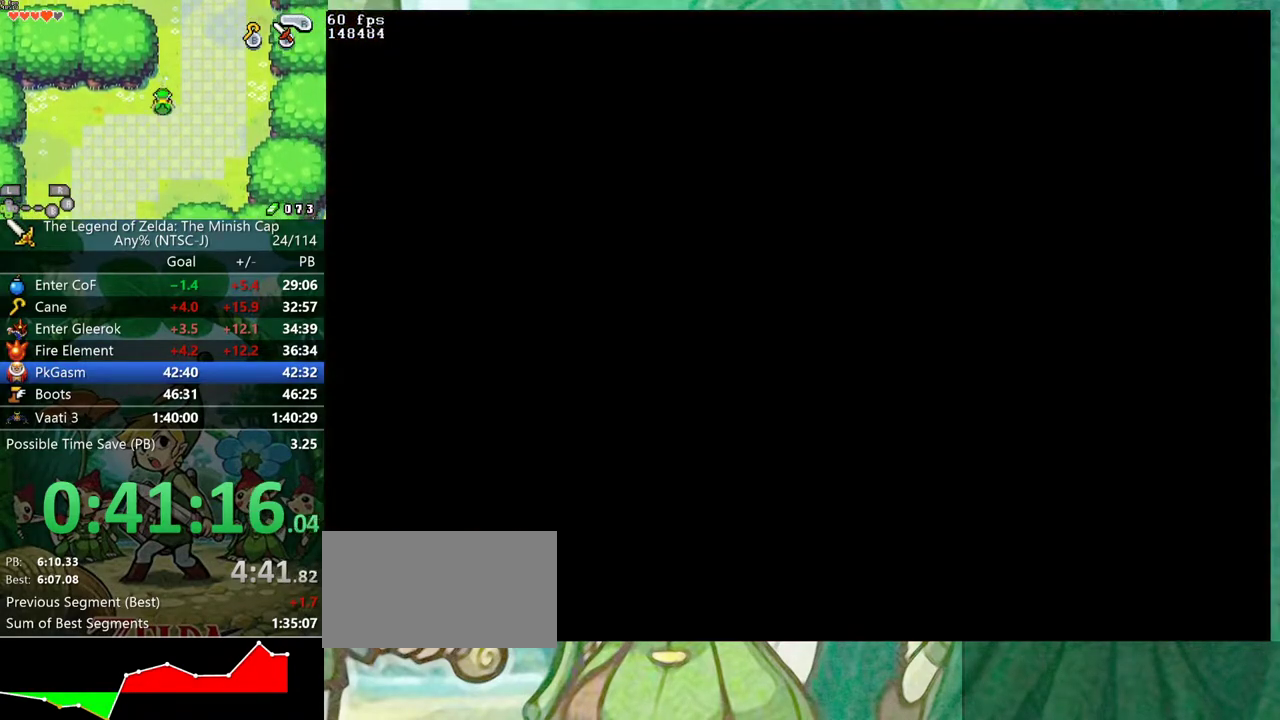
{"buttons": [], "events": []}